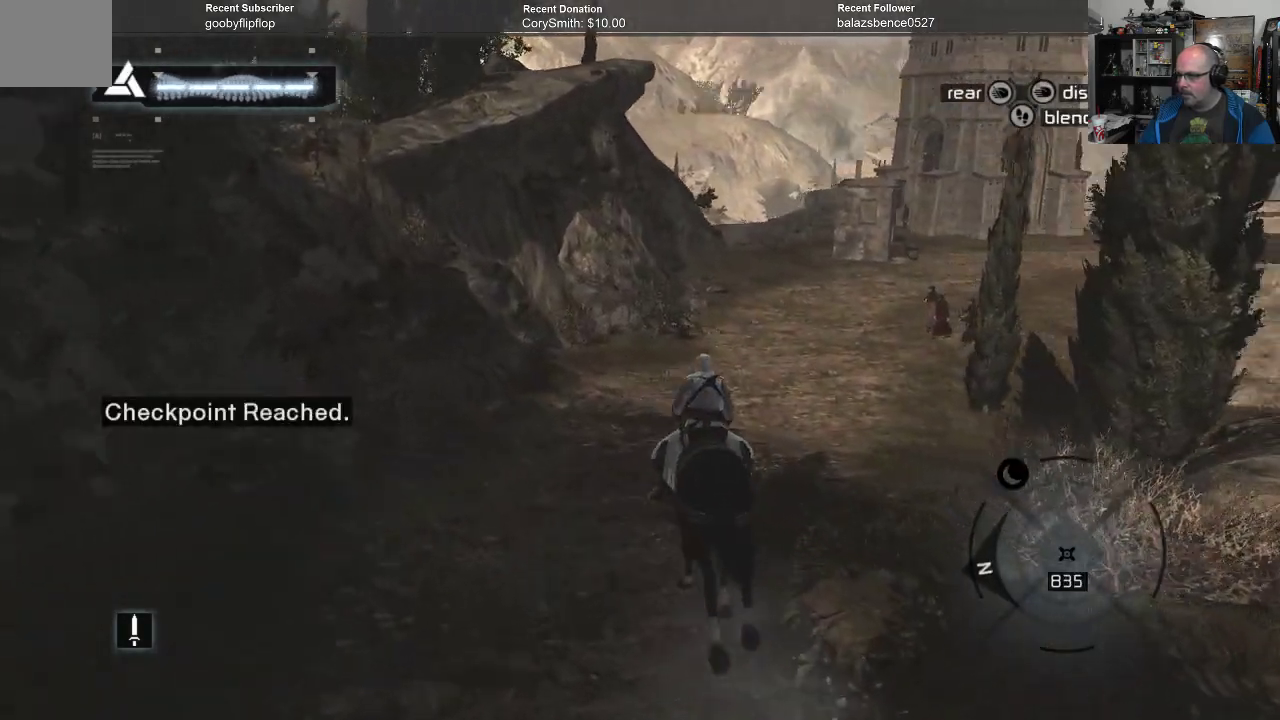
Gameplay with a controller (Xbox layout); each line is a JSON object with the inputs held at the frame after it. "events" lists button and stick changes between this image and that frame as [ms after this image, input, new state], when the widget could be followed in between.
{"buttons": [], "left_stick": "up", "right_stick": "center", "events": [[67, "right_stick", "center"]]}
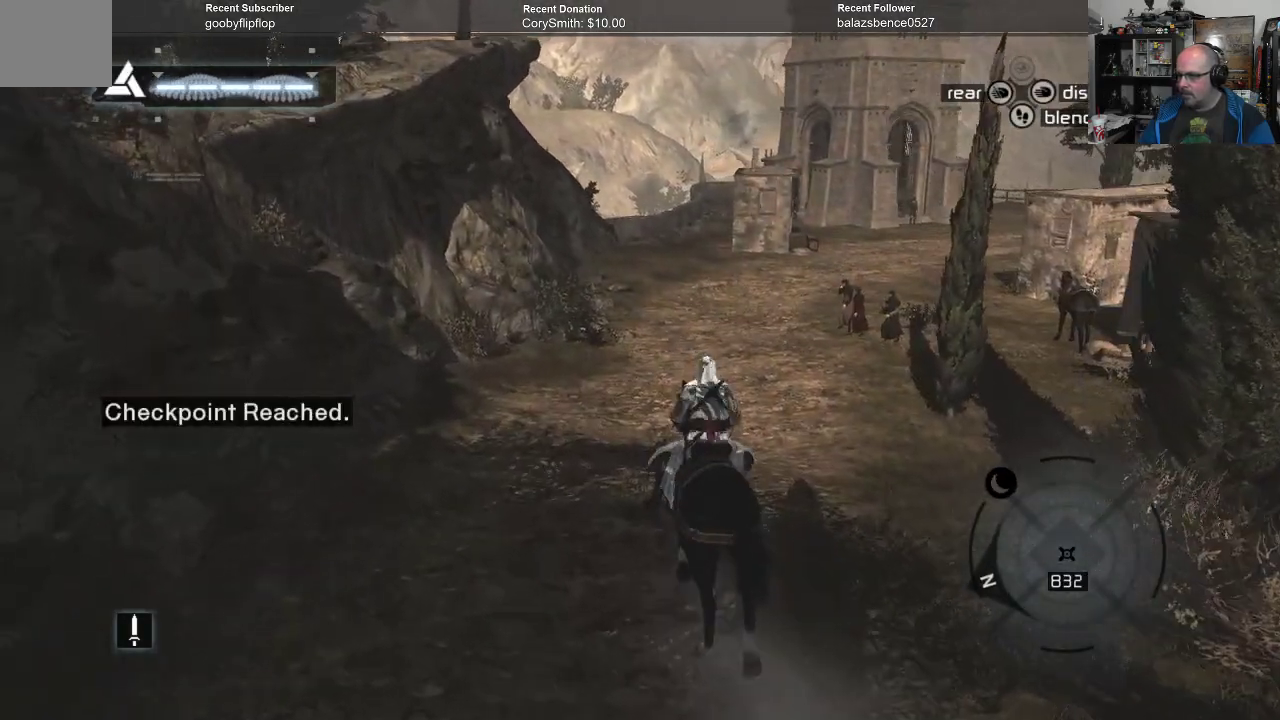
{"buttons": [], "left_stick": "up", "right_stick": "right", "events": [[300, "right_stick", "right"]]}
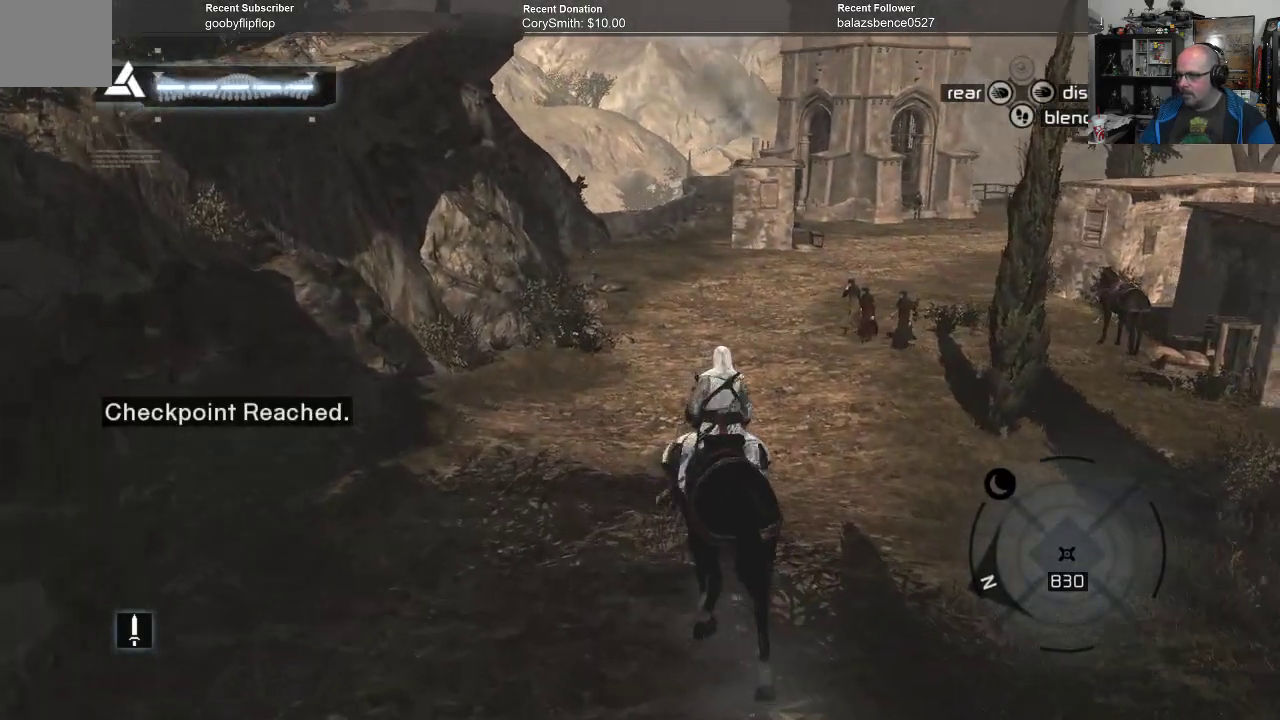
{"buttons": [], "left_stick": "up-left", "right_stick": "center", "events": [[100, "right_stick", "center"], [300, "left_stick", "up-left"]]}
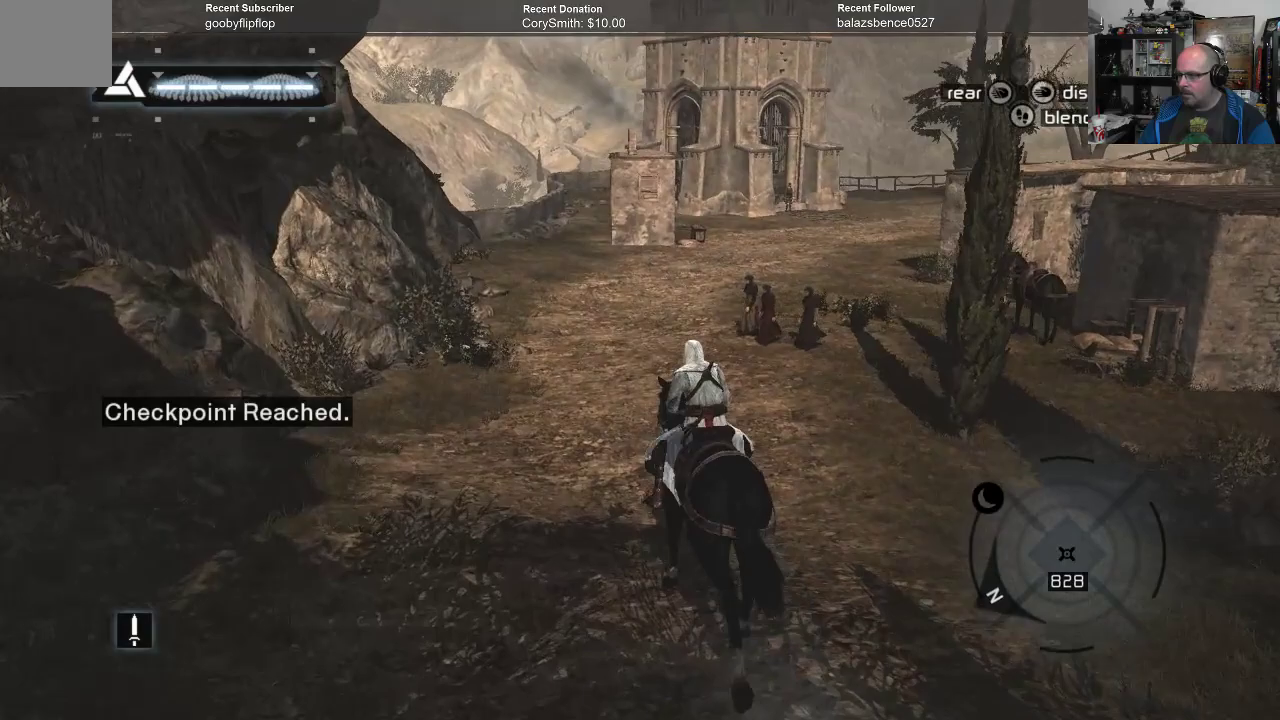
{"buttons": [], "left_stick": "up-left", "right_stick": "center", "events": [[200, "right_stick", "right"], [467, "right_stick", "center"]]}
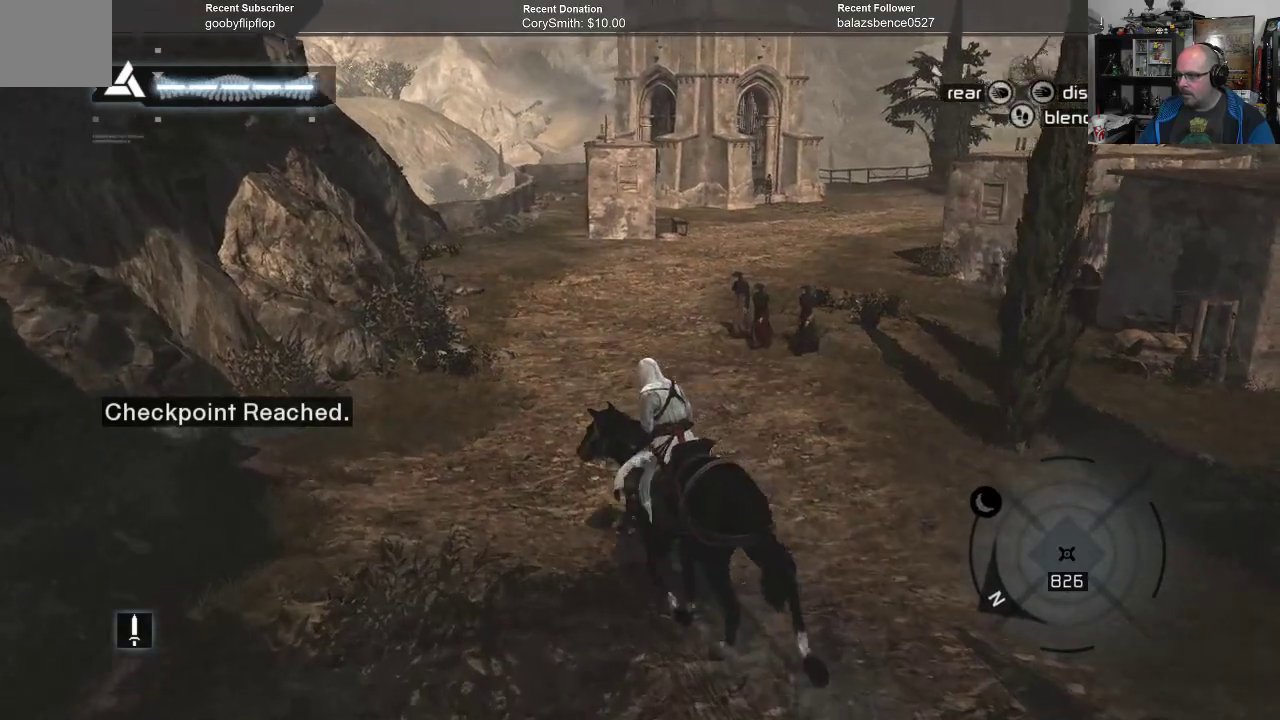
{"buttons": [], "left_stick": "up-left", "right_stick": "up", "events": [[167, "right_stick", "right"], [367, "right_stick", "center"], [500, "right_stick", "up"]]}
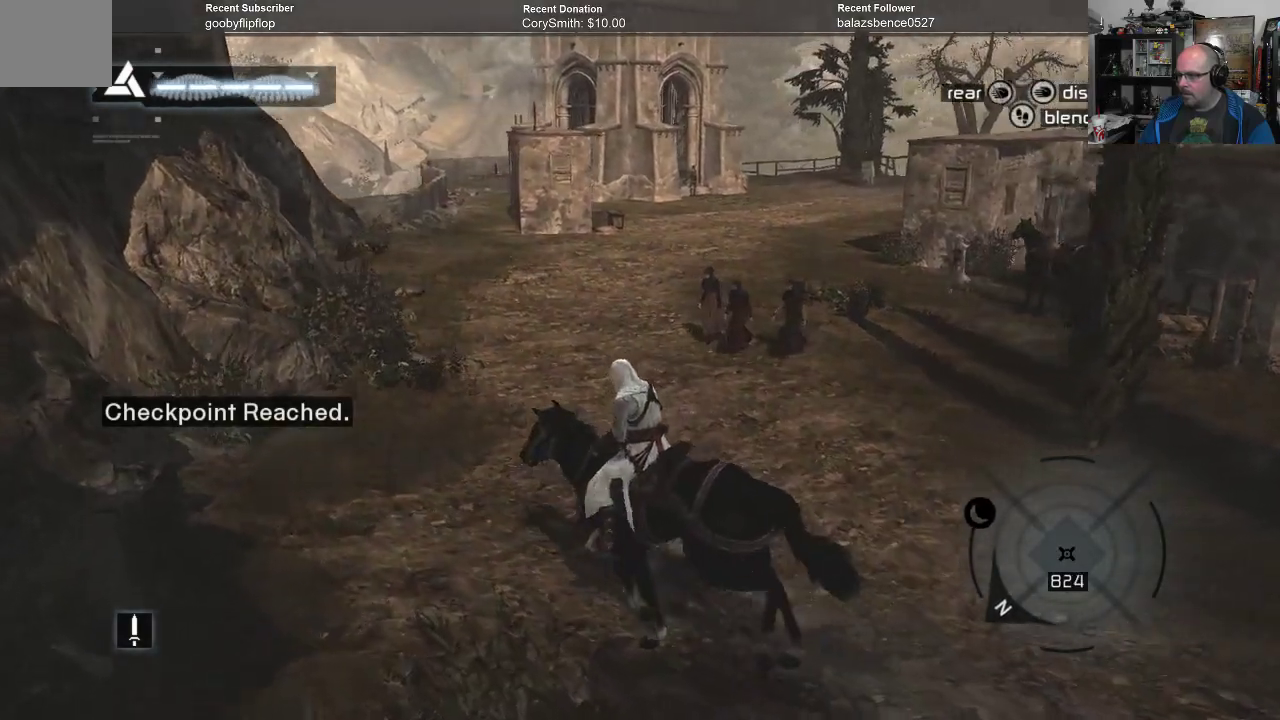
{"buttons": [], "left_stick": "up", "right_stick": "center", "events": [[467, "right_stick", "center"], [500, "left_stick", "up"]]}
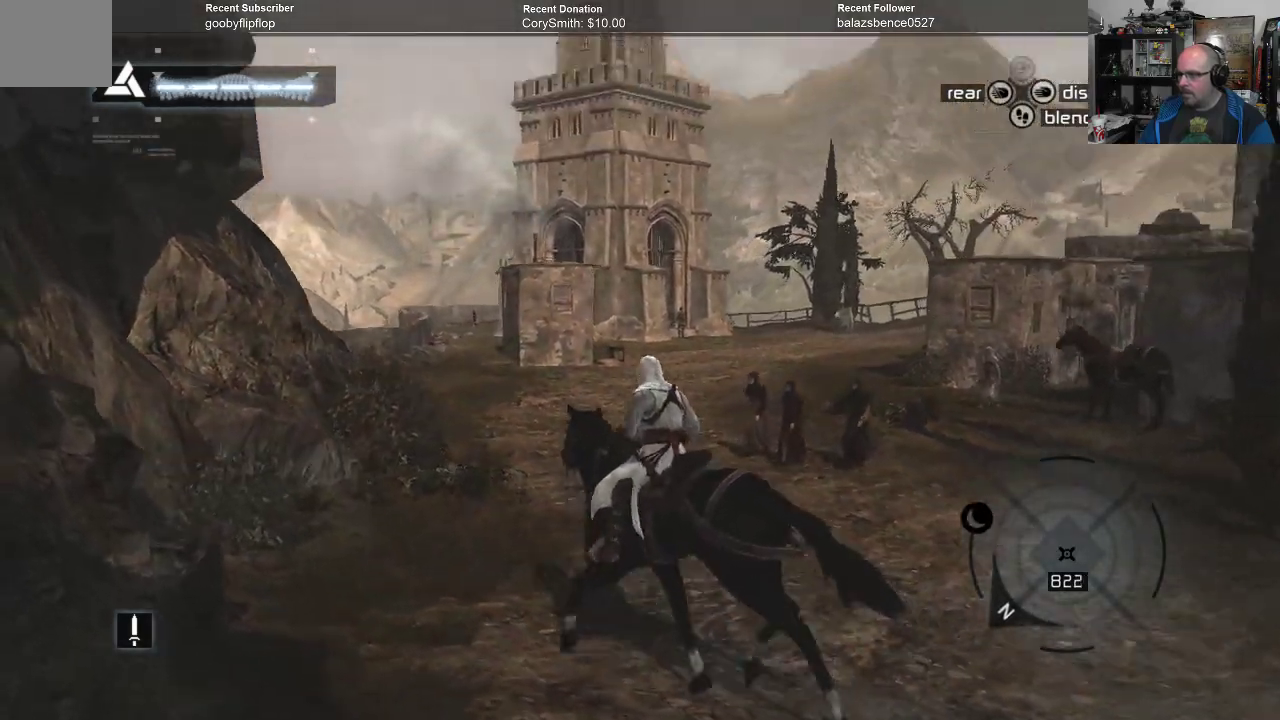
{"buttons": [], "left_stick": "center", "right_stick": "up", "events": [[133, "right_stick", "up"], [467, "left_stick", "center"]]}
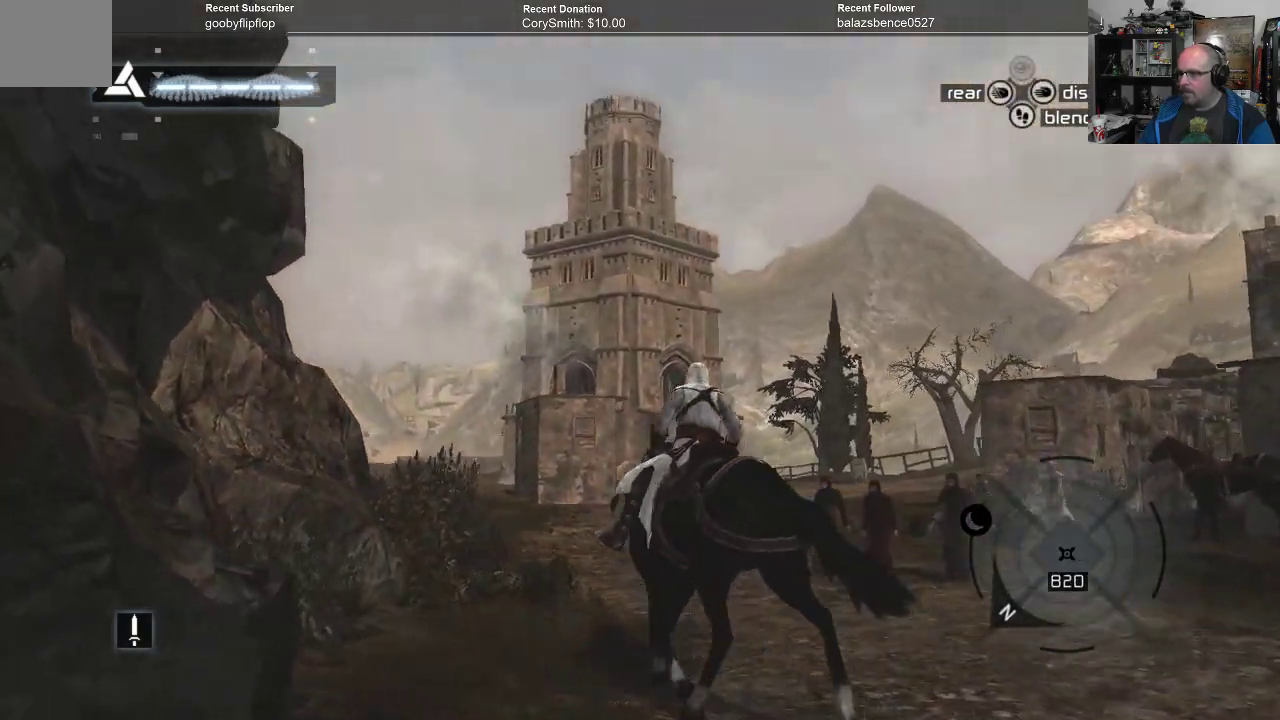
{"buttons": [], "left_stick": "center", "right_stick": "down", "events": [[167, "right_stick", "center"], [500, "right_stick", "down"]]}
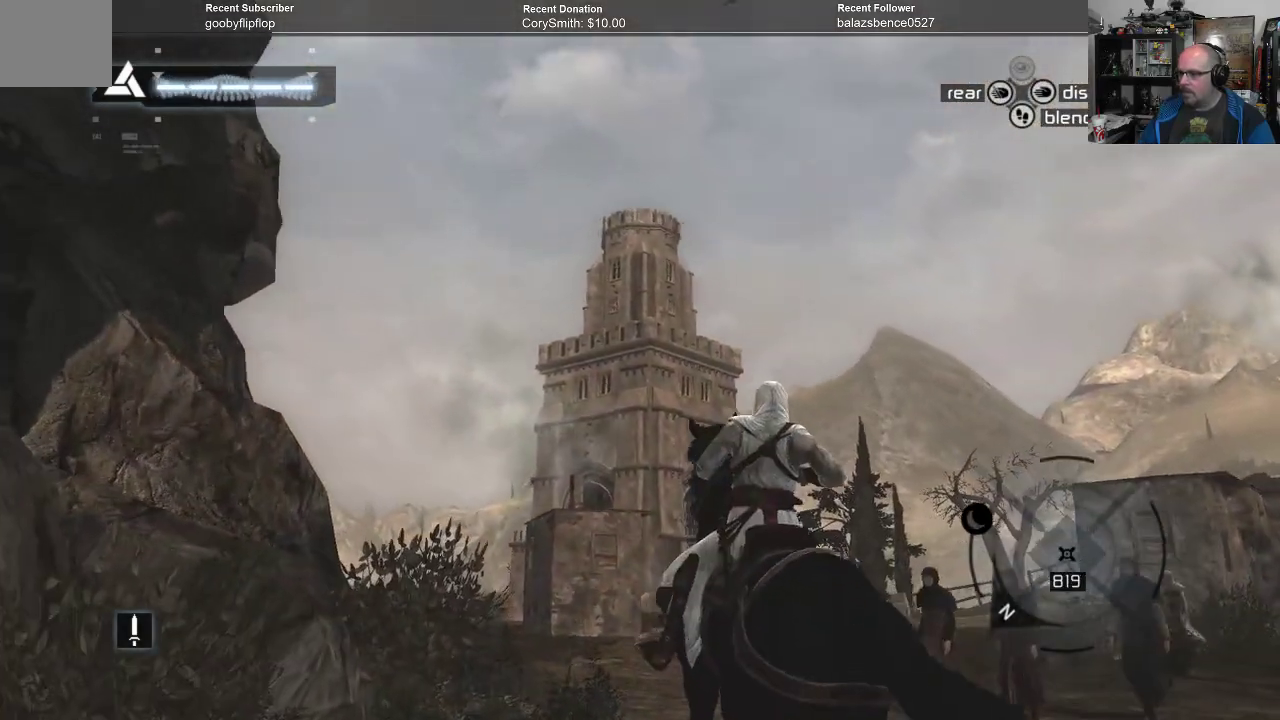
{"buttons": [], "left_stick": "up", "right_stick": "down-left", "events": [[67, "left_stick", "up"], [333, "right_stick", "center"], [467, "right_stick", "down-left"]]}
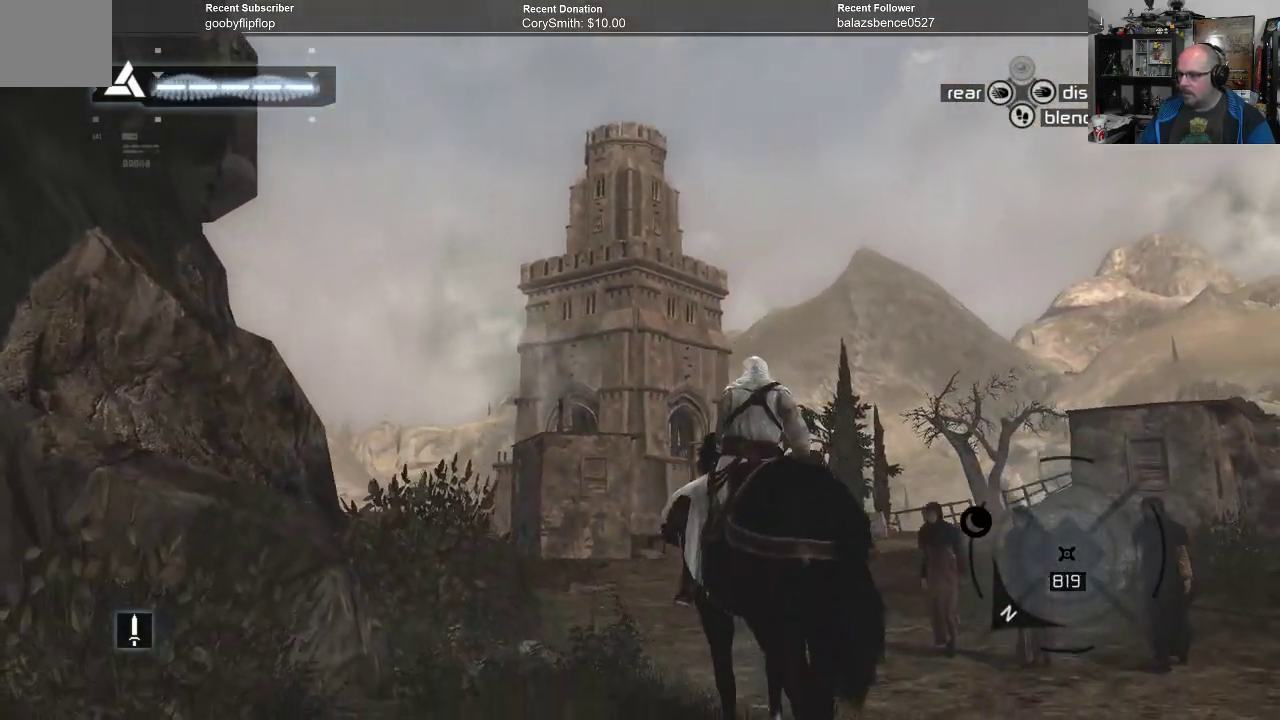
{"buttons": [], "left_stick": "up", "right_stick": "down", "events": [[233, "right_stick", "down"]]}
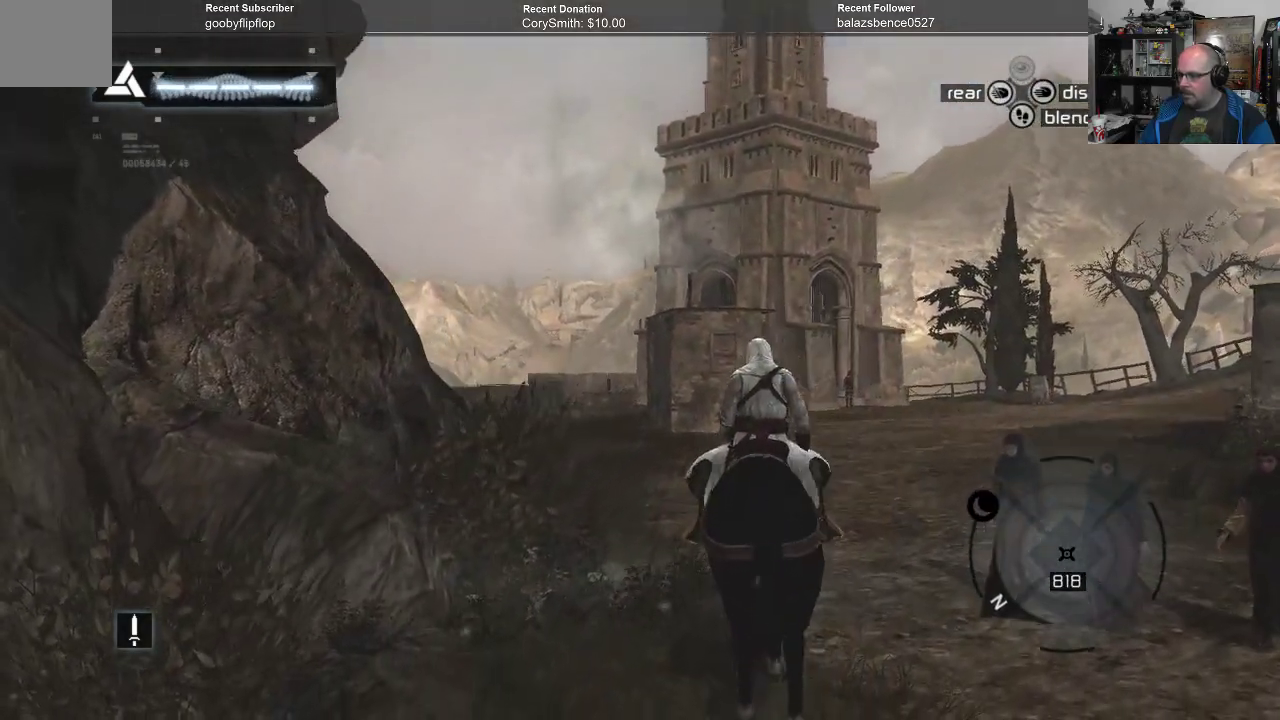
{"buttons": [], "left_stick": "up", "right_stick": "down-left", "events": [[200, "right_stick", "center"], [400, "right_stick", "down-left"]]}
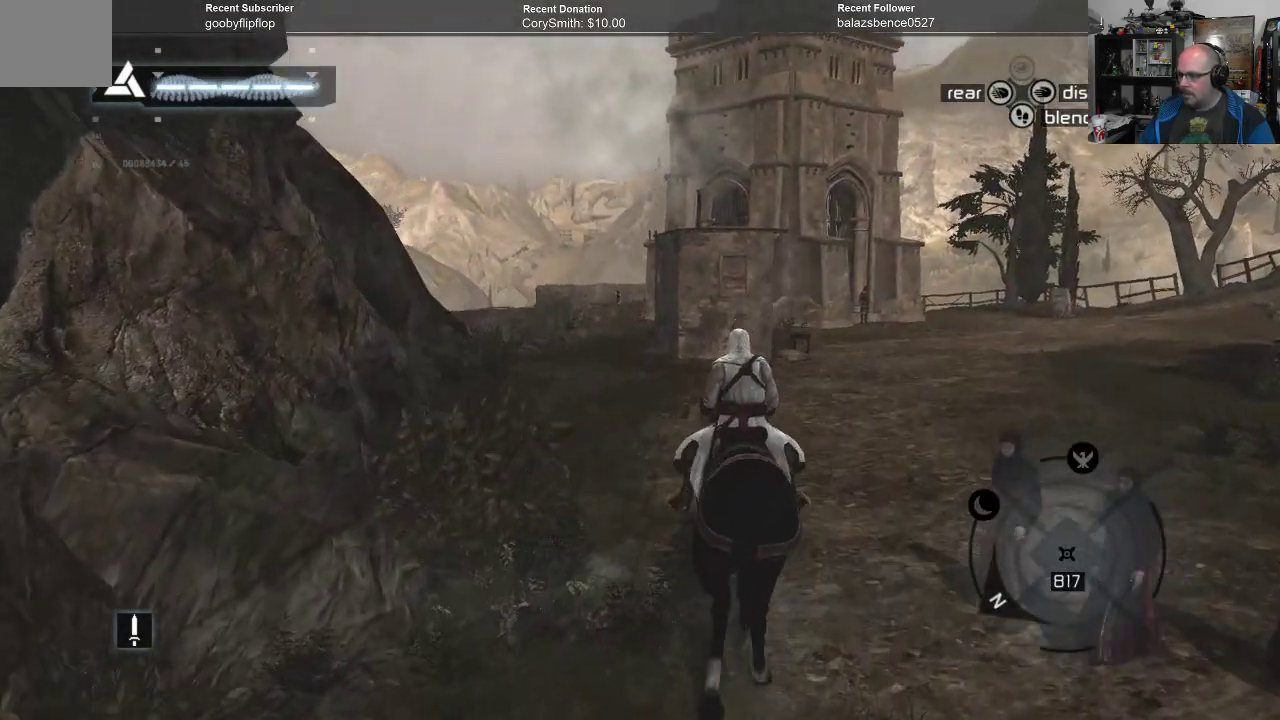
{"buttons": [], "left_stick": "up", "right_stick": "center", "events": [[33, "right_stick", "center"]]}
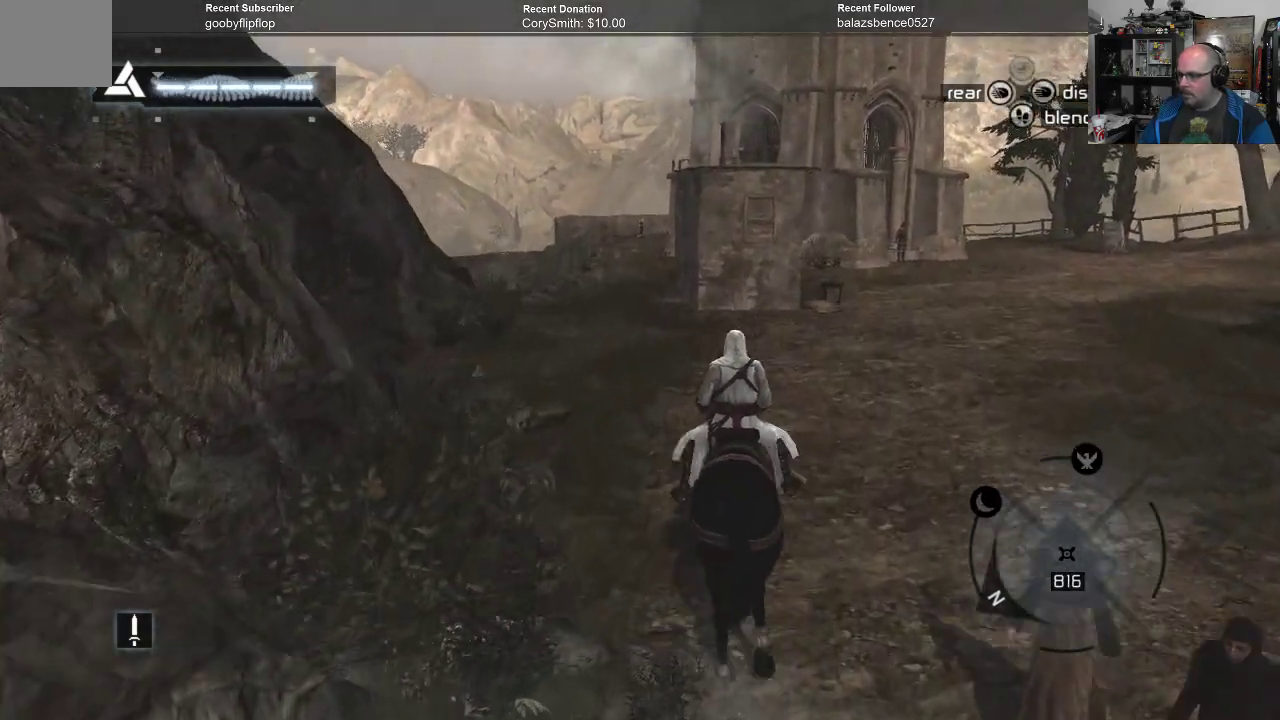
{"buttons": [], "left_stick": "up", "right_stick": "center", "events": []}
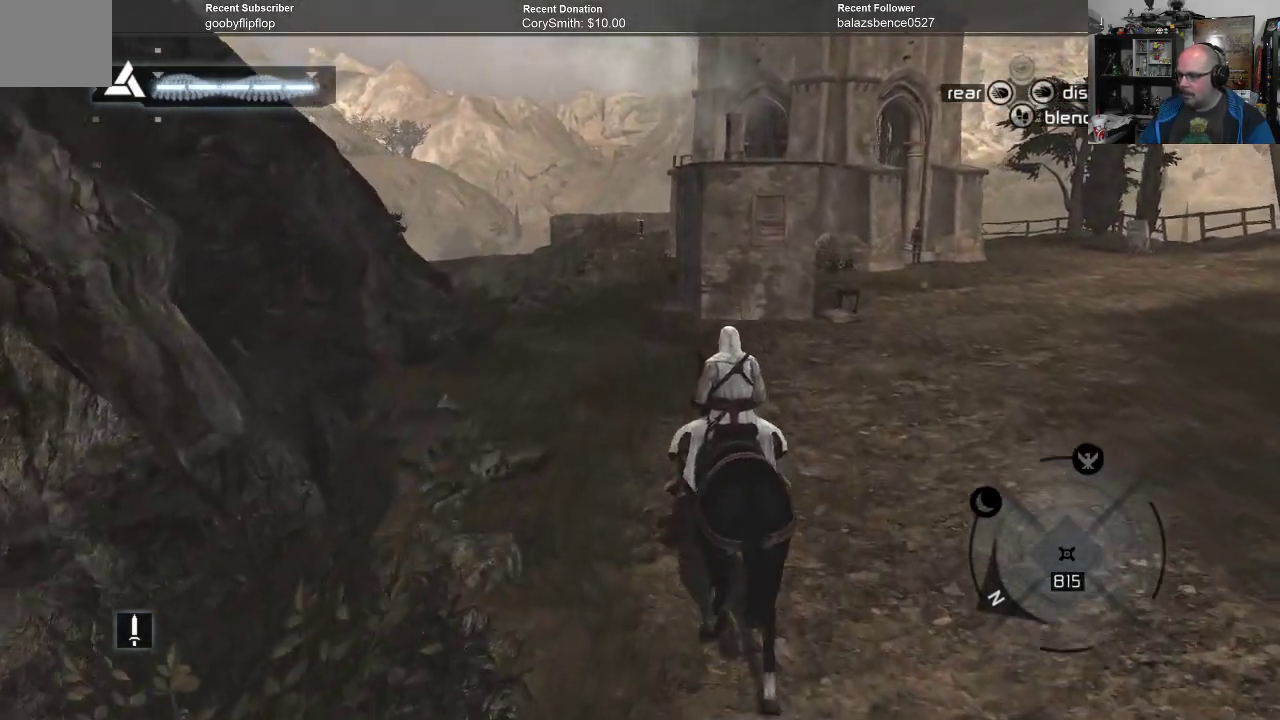
{"buttons": [], "left_stick": "up", "right_stick": "center", "events": []}
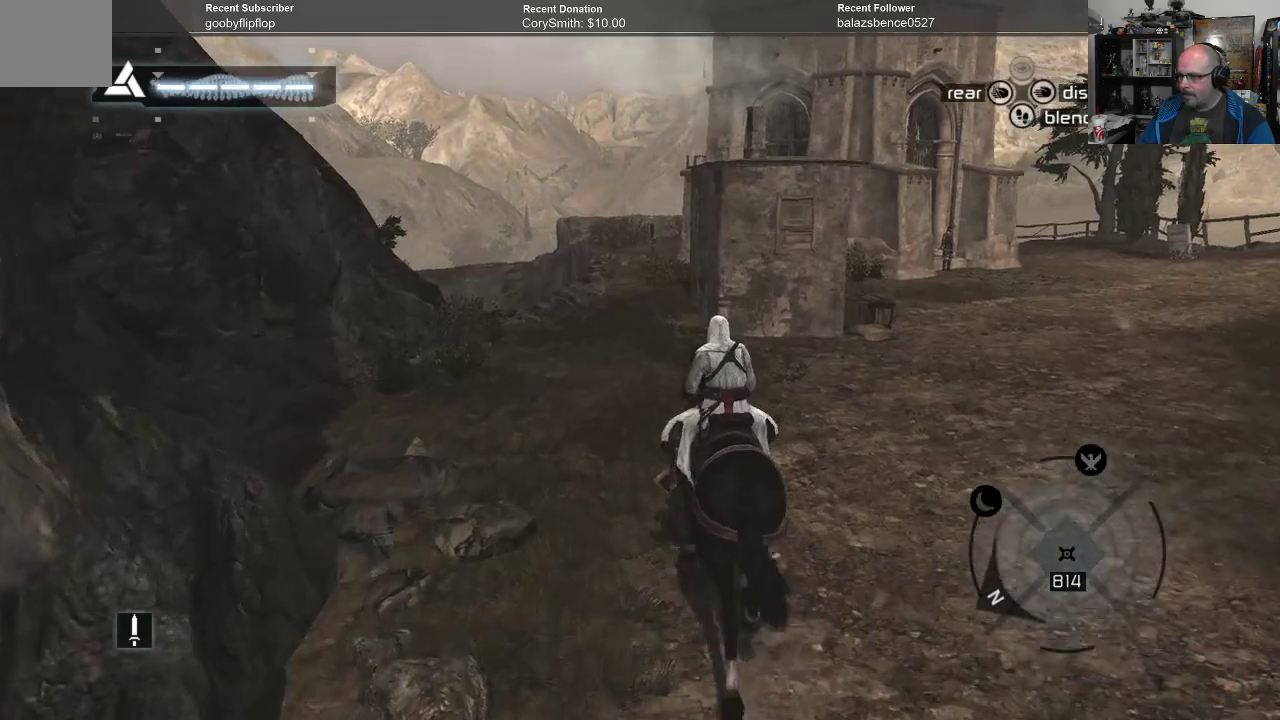
{"buttons": ["B"], "left_stick": "center", "right_stick": "center", "events": [[400, "left_stick", "up-left"], [500, "B", "down"], [500, "left_stick", "center"]]}
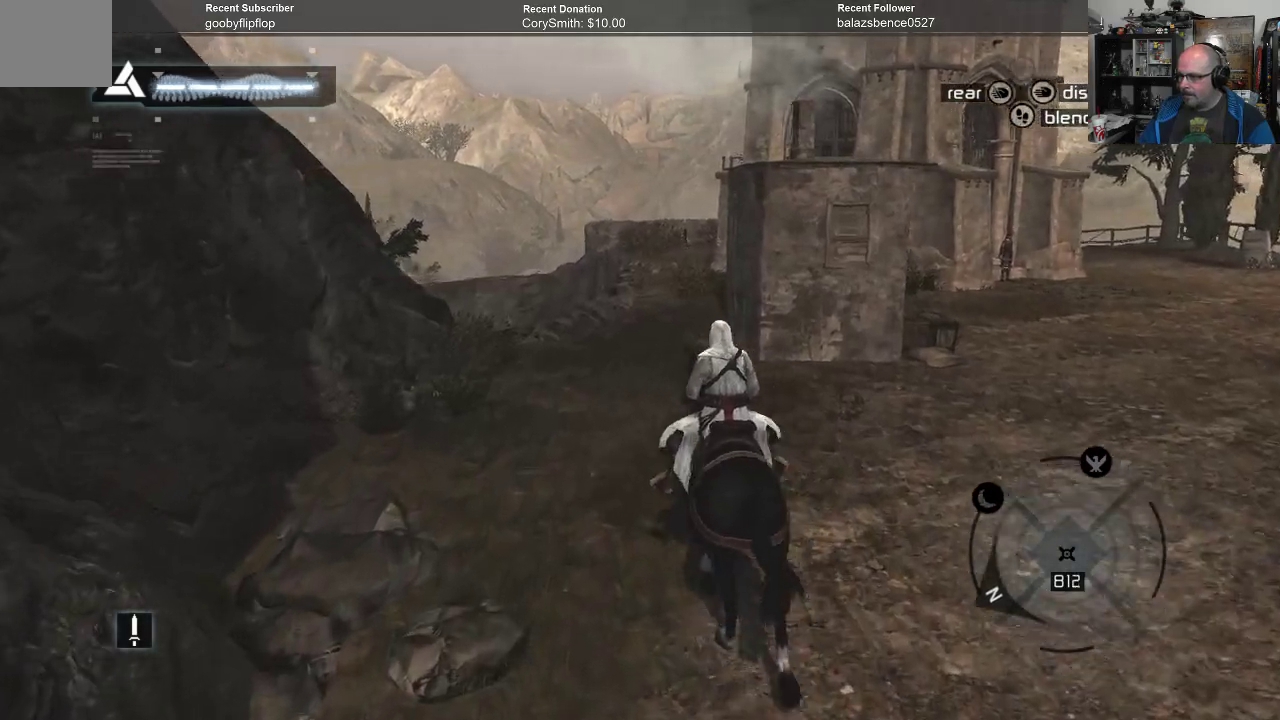
{"buttons": [], "left_stick": "center", "right_stick": "center", "events": [[100, "B", "up"]]}
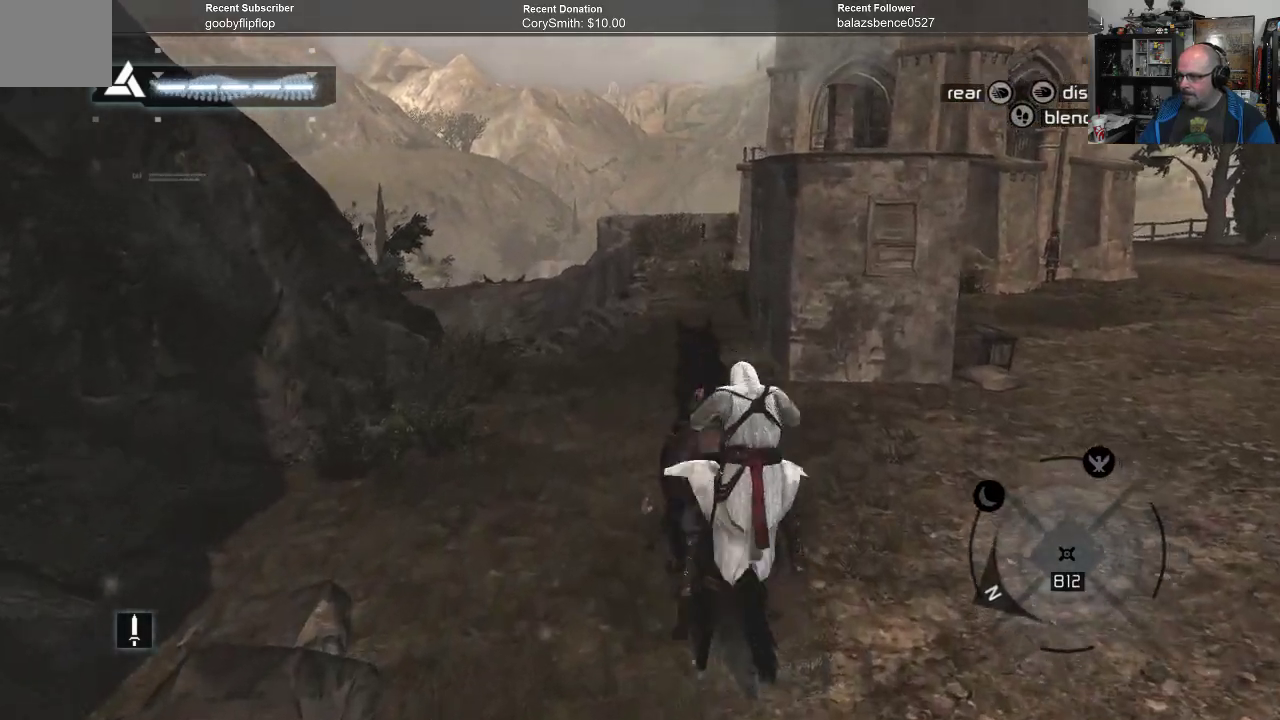
{"buttons": [], "left_stick": "up", "right_stick": "center", "events": [[200, "left_stick", "up"]]}
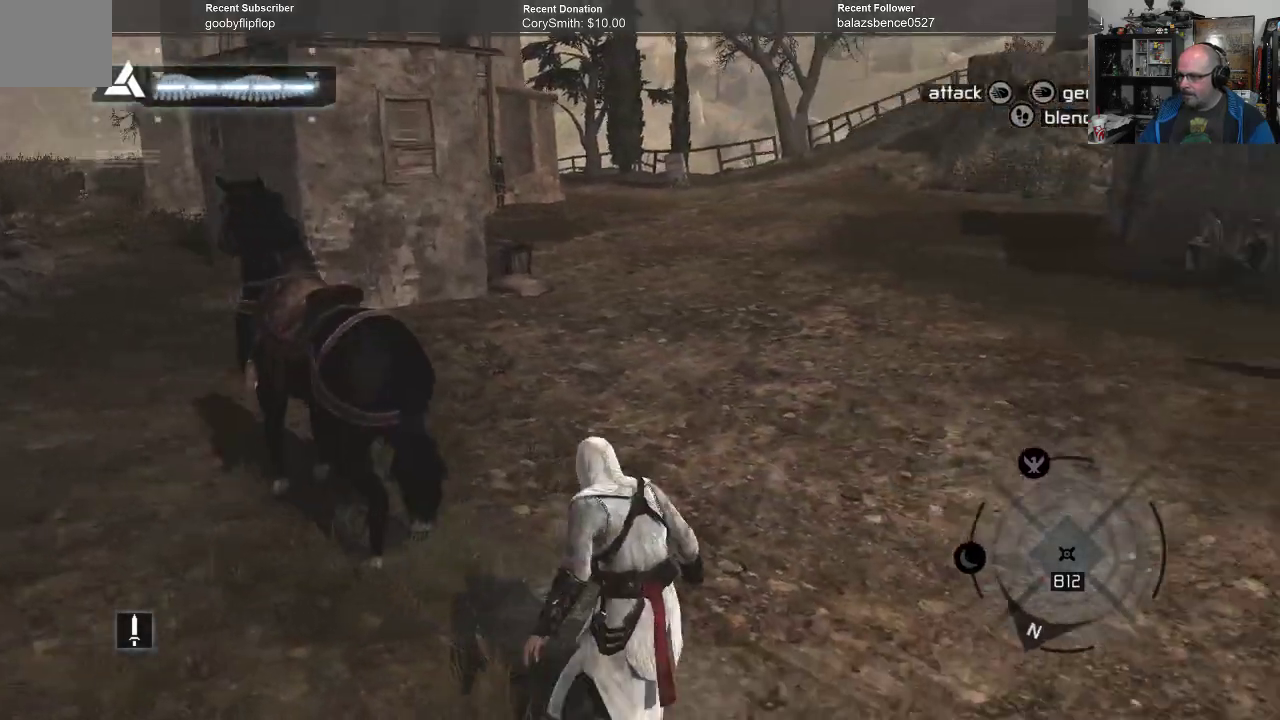
{"buttons": ["R1"], "left_stick": "up", "right_stick": "left", "events": [[233, "R1", "down"], [500, "right_stick", "left"]]}
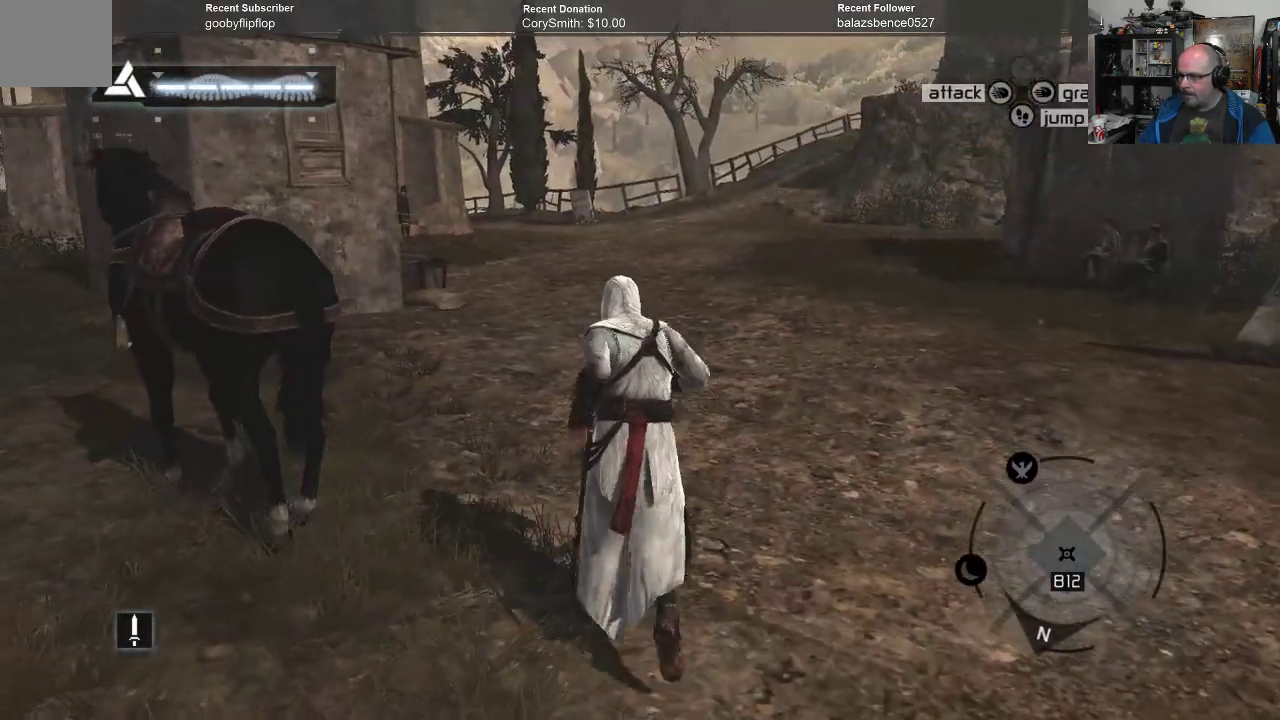
{"buttons": ["R1"], "left_stick": "up", "right_stick": "center", "events": [[500, "right_stick", "center"]]}
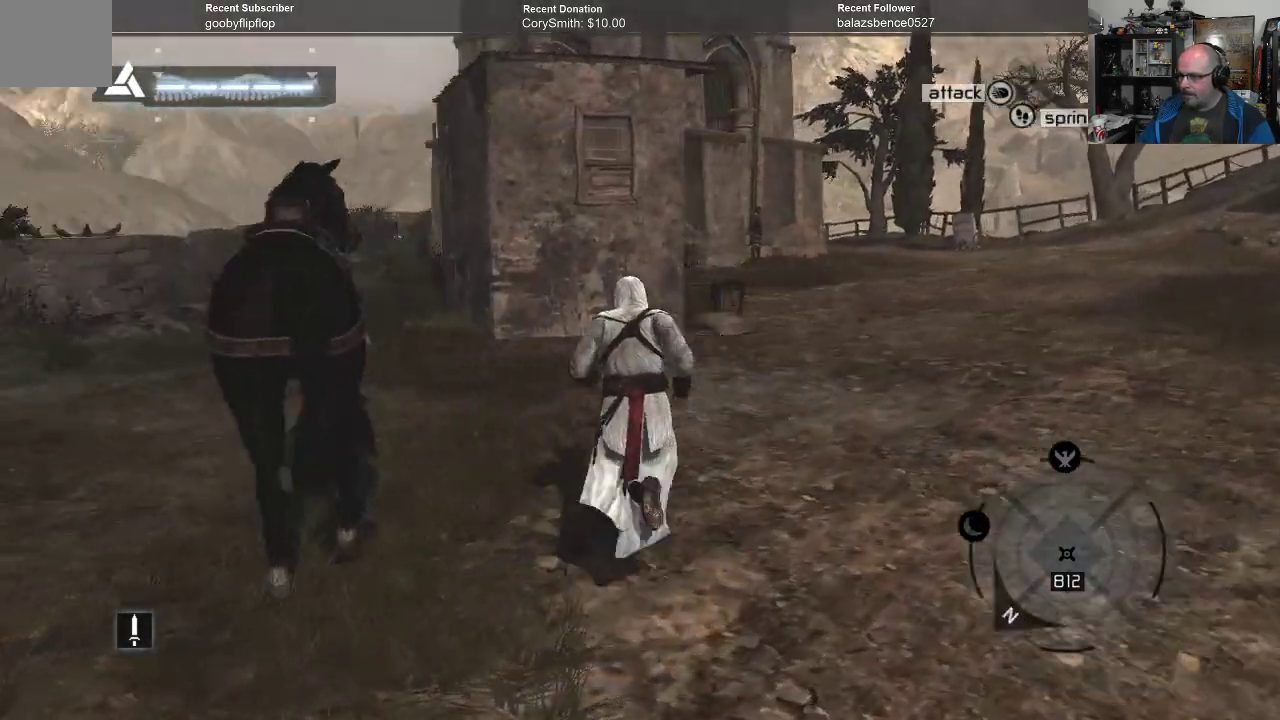
{"buttons": ["R1"], "left_stick": "up", "right_stick": "center", "events": [[333, "right_stick", "left"], [500, "right_stick", "center"]]}
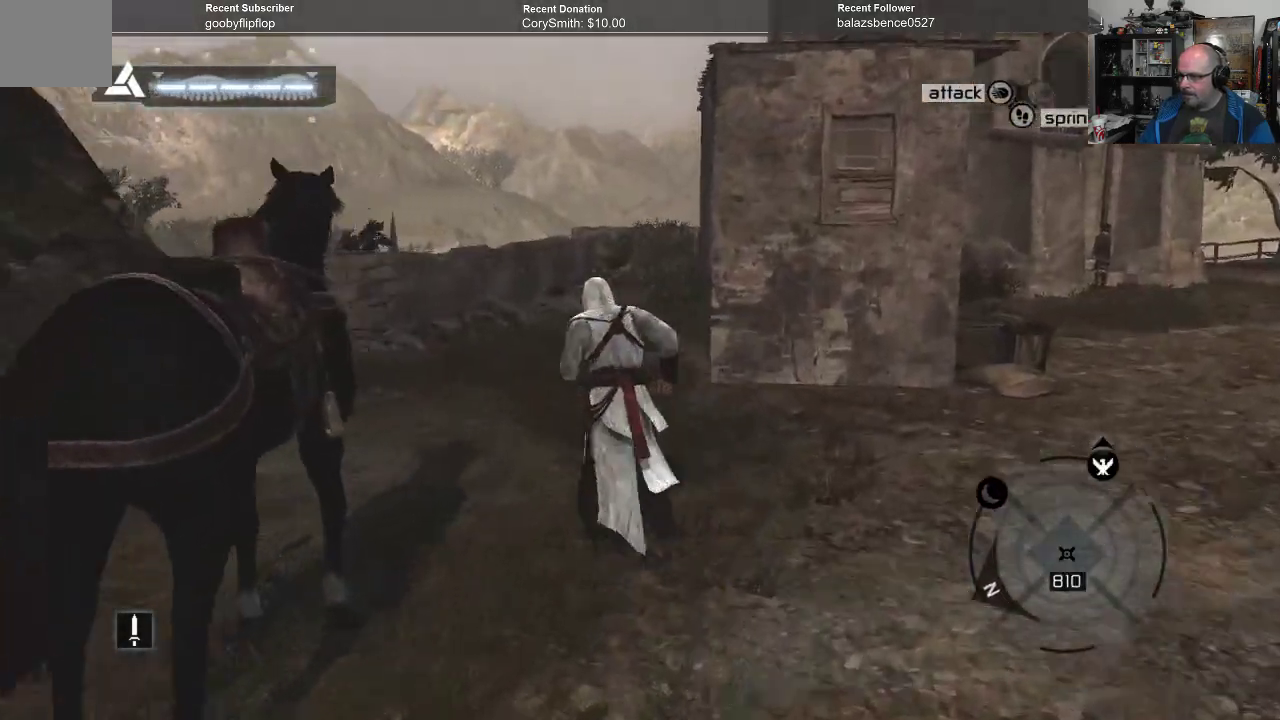
{"buttons": ["R1"], "left_stick": "up", "right_stick": "right", "events": [[300, "right_stick", "down-right"], [400, "right_stick", "right"]]}
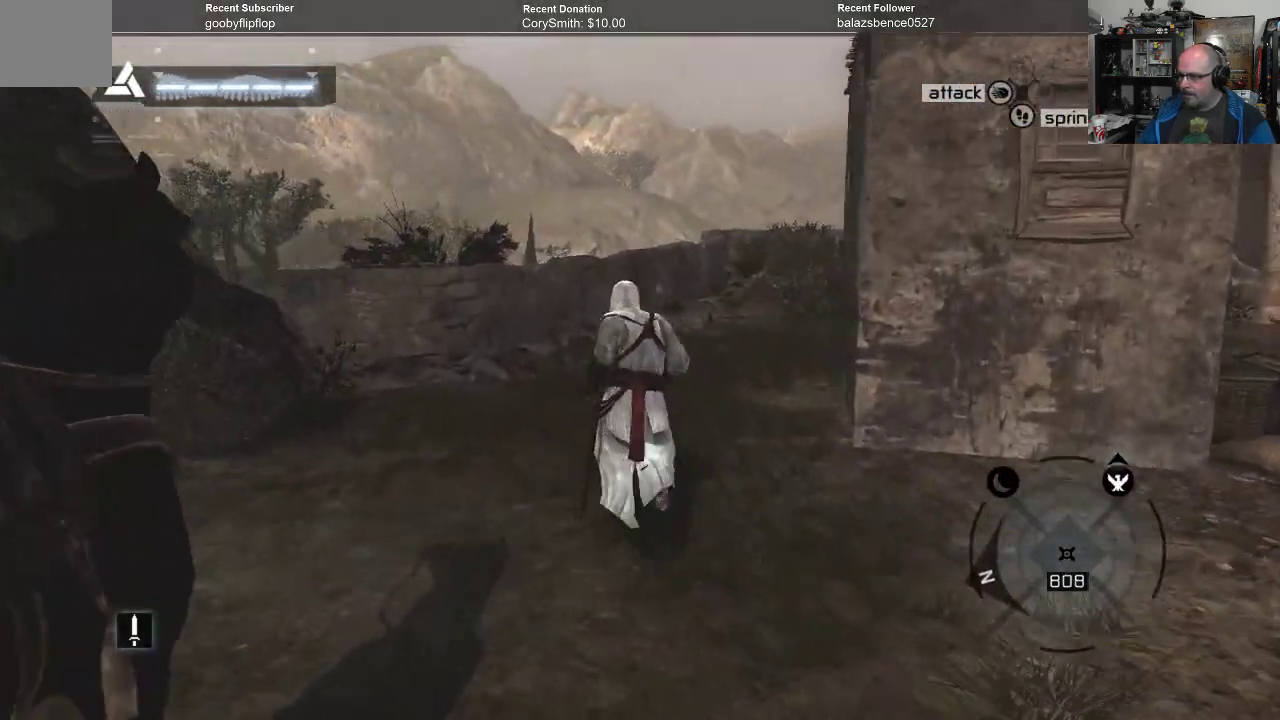
{"buttons": [], "left_stick": "up", "right_stick": "center", "events": [[67, "right_stick", "center"], [500, "R1", "up"]]}
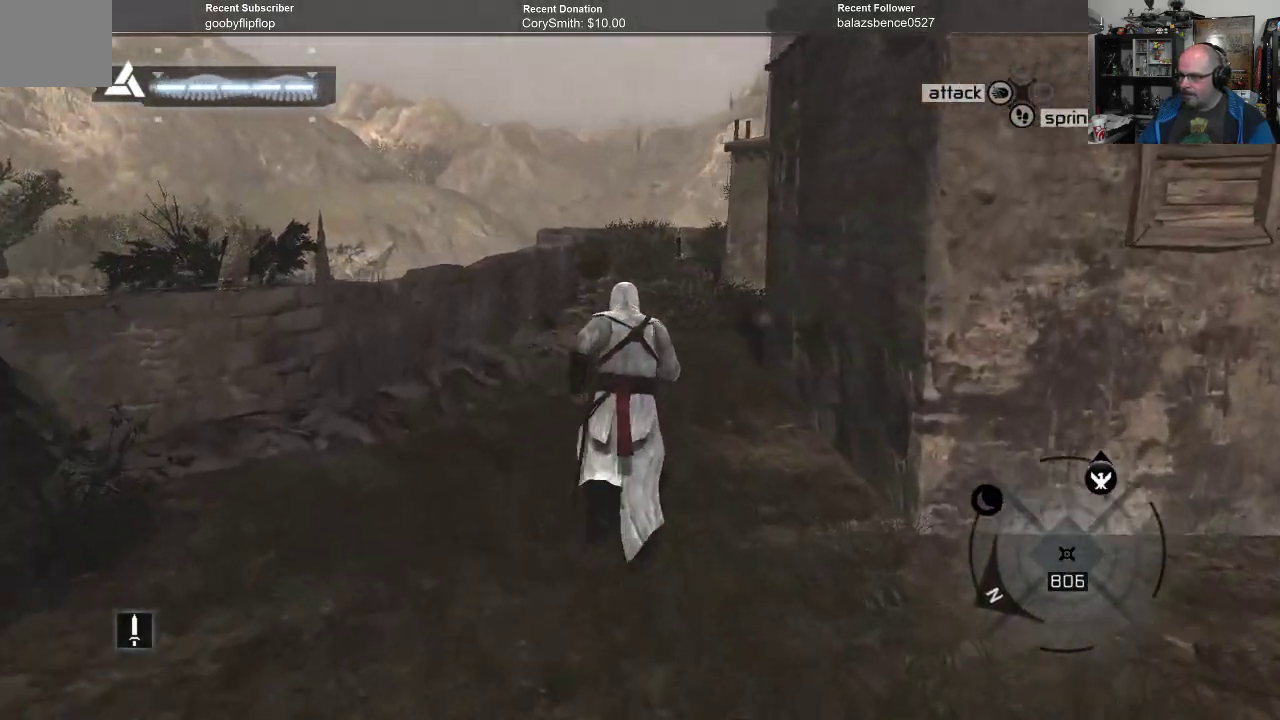
{"buttons": [], "left_stick": "up", "right_stick": "center", "events": []}
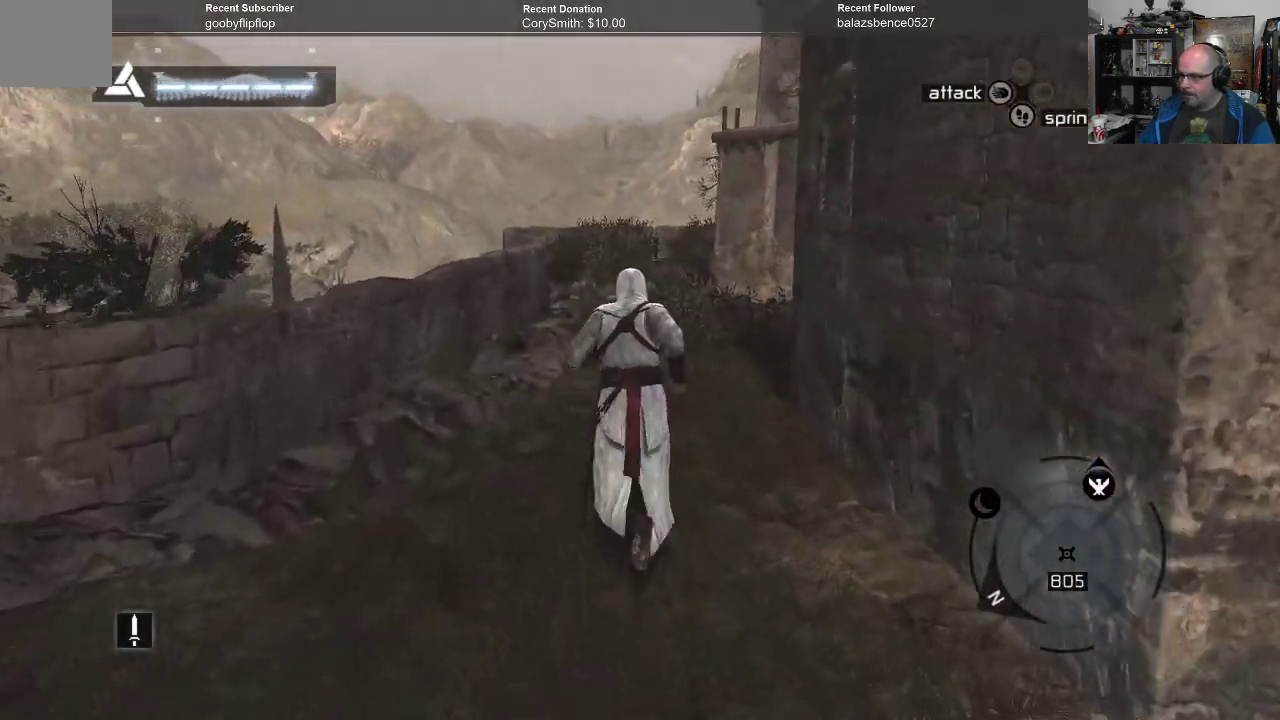
{"buttons": [], "left_stick": "up-left", "right_stick": "center", "events": [[133, "right_stick", "right"], [400, "left_stick", "up-left"], [433, "right_stick", "center"]]}
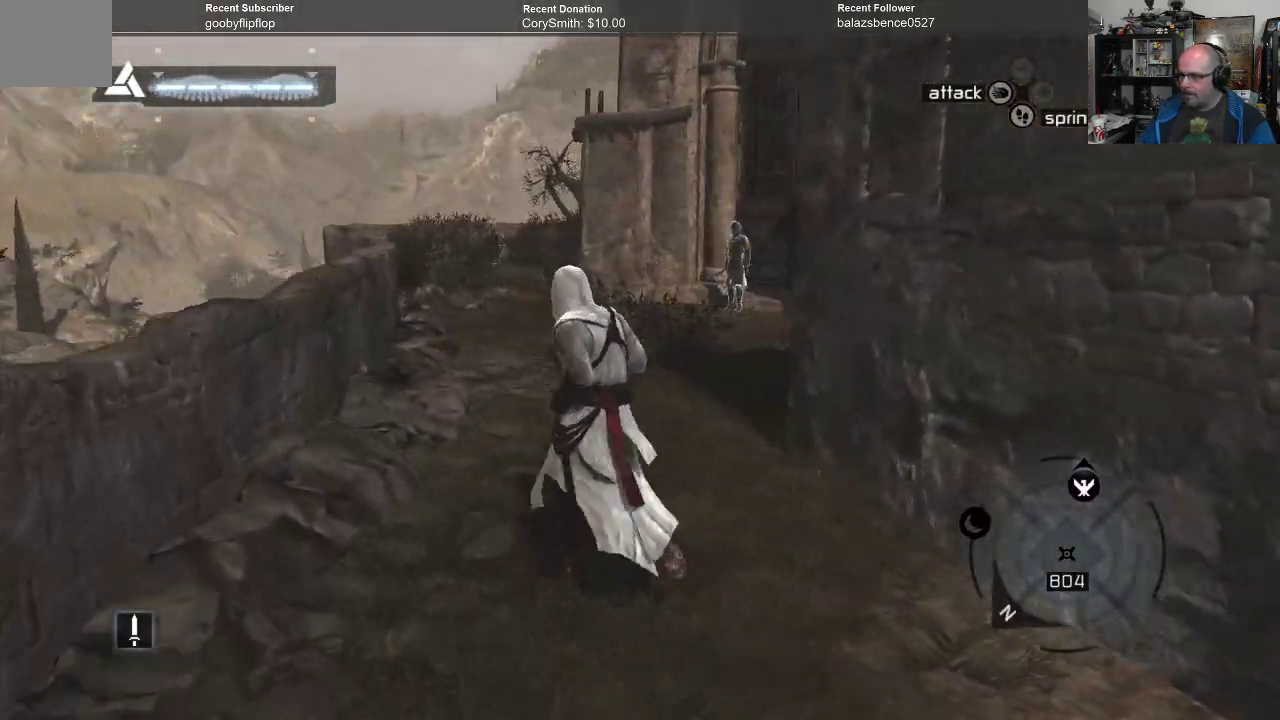
{"buttons": [], "left_stick": "up-left", "right_stick": "center", "events": [[67, "right_stick", "up"], [233, "right_stick", "center"]]}
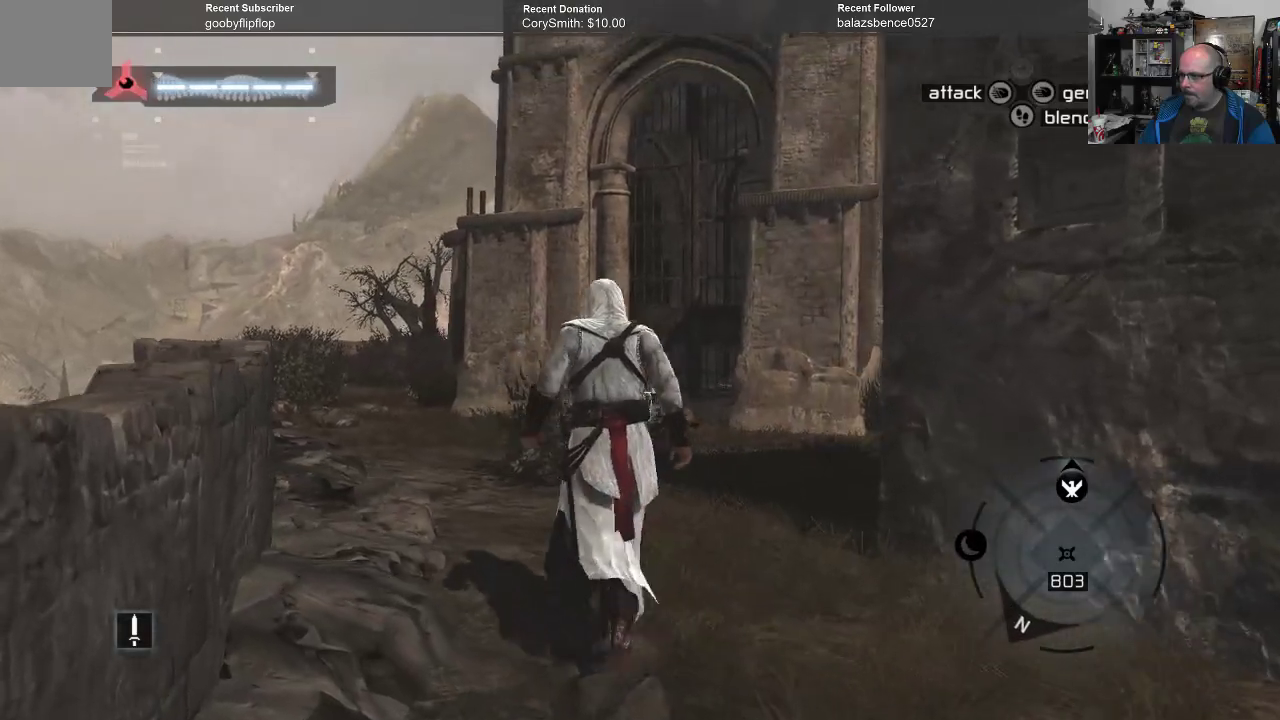
{"buttons": [], "left_stick": "up-left", "right_stick": "center", "events": [[100, "right_stick", "down"], [367, "right_stick", "center"]]}
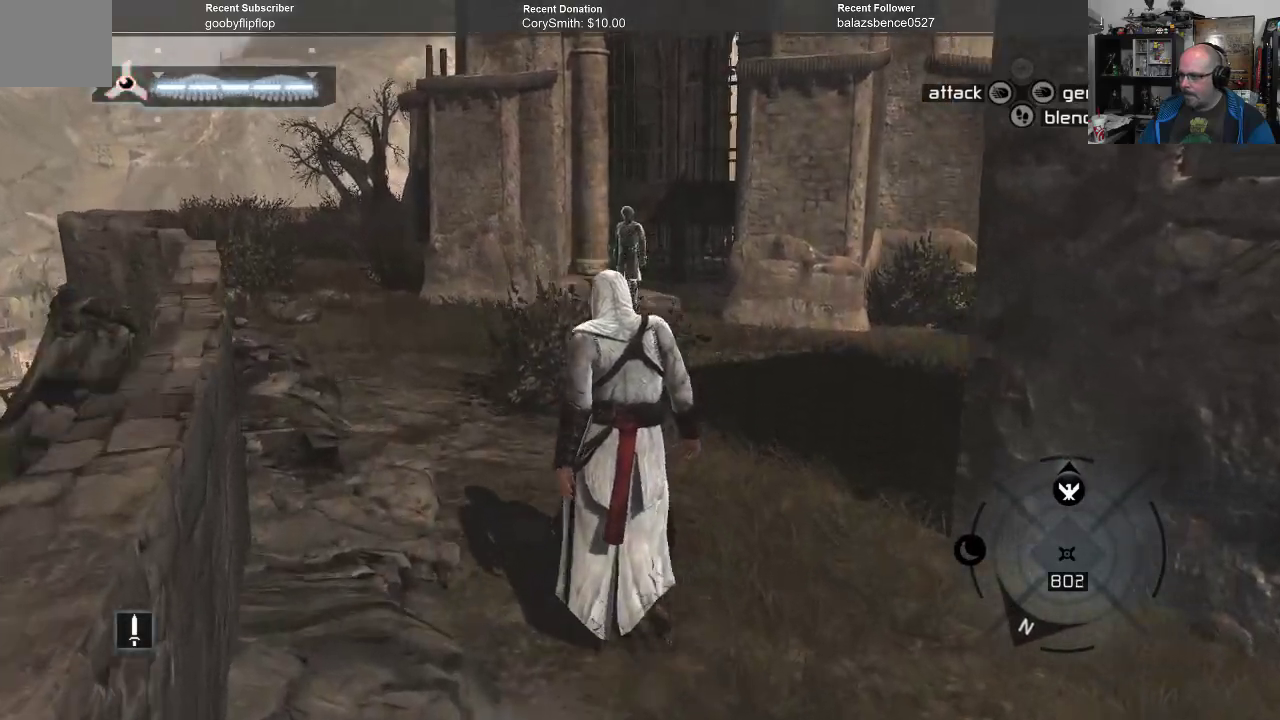
{"buttons": [], "left_stick": "right", "right_stick": "center", "events": [[33, "left_stick", "center"], [67, "right_stick", "right"], [100, "left_stick", "down-right"], [300, "left_stick", "right"], [300, "right_stick", "center"]]}
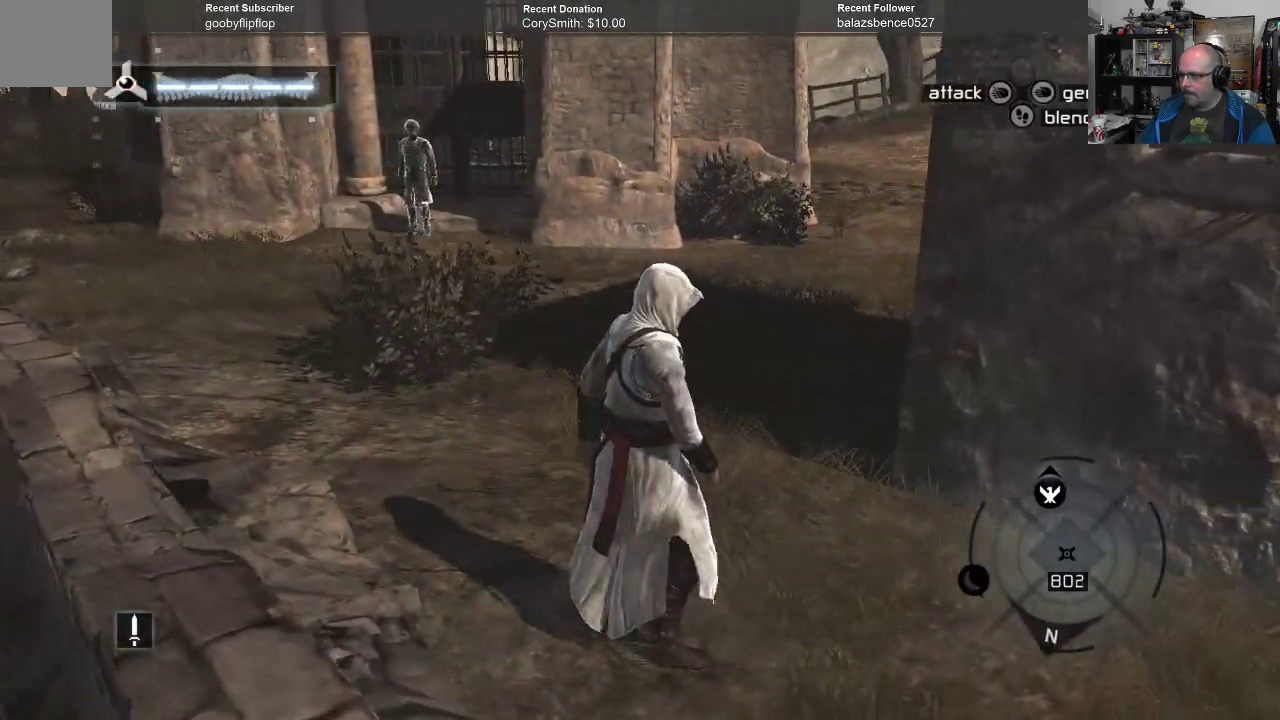
{"buttons": ["A"], "left_stick": "right", "right_stick": "center", "events": [[133, "A", "down"]]}
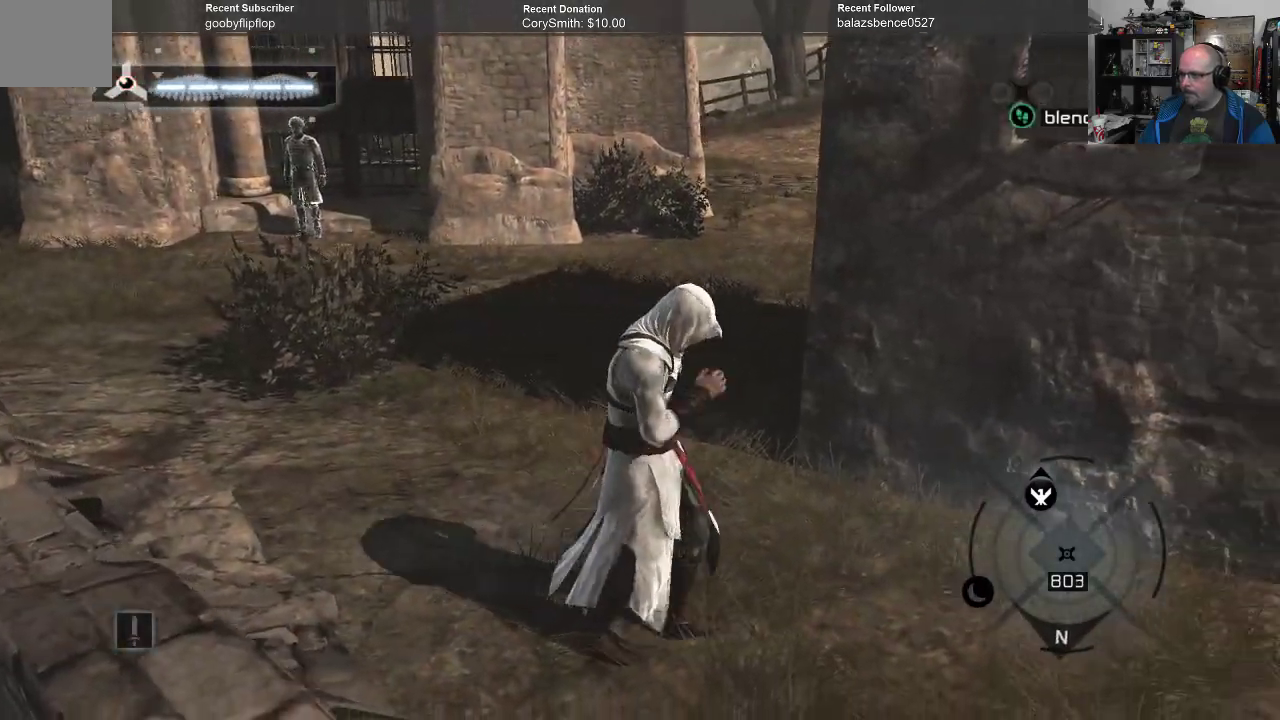
{"buttons": ["A"], "left_stick": "right", "right_stick": "center", "events": []}
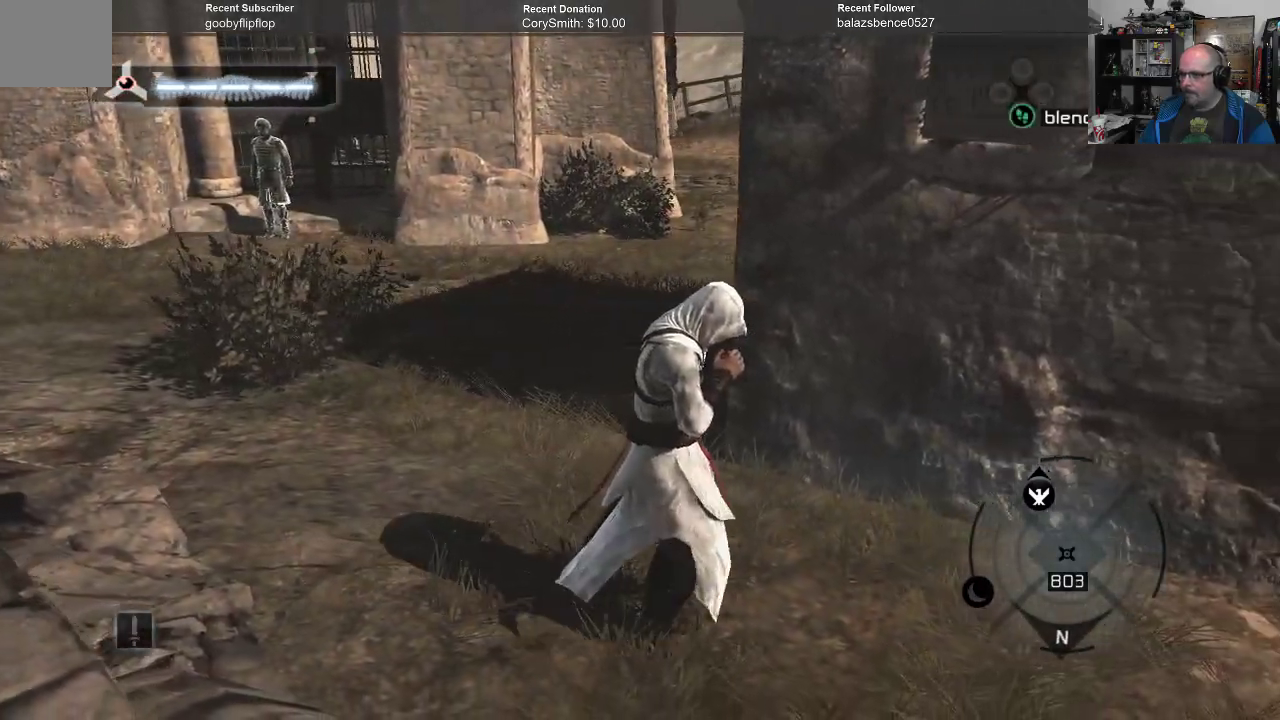
{"buttons": ["A"], "left_stick": "down", "right_stick": "center", "events": [[133, "left_stick", "down"], [200, "left_stick", "down-left"], [467, "left_stick", "down"]]}
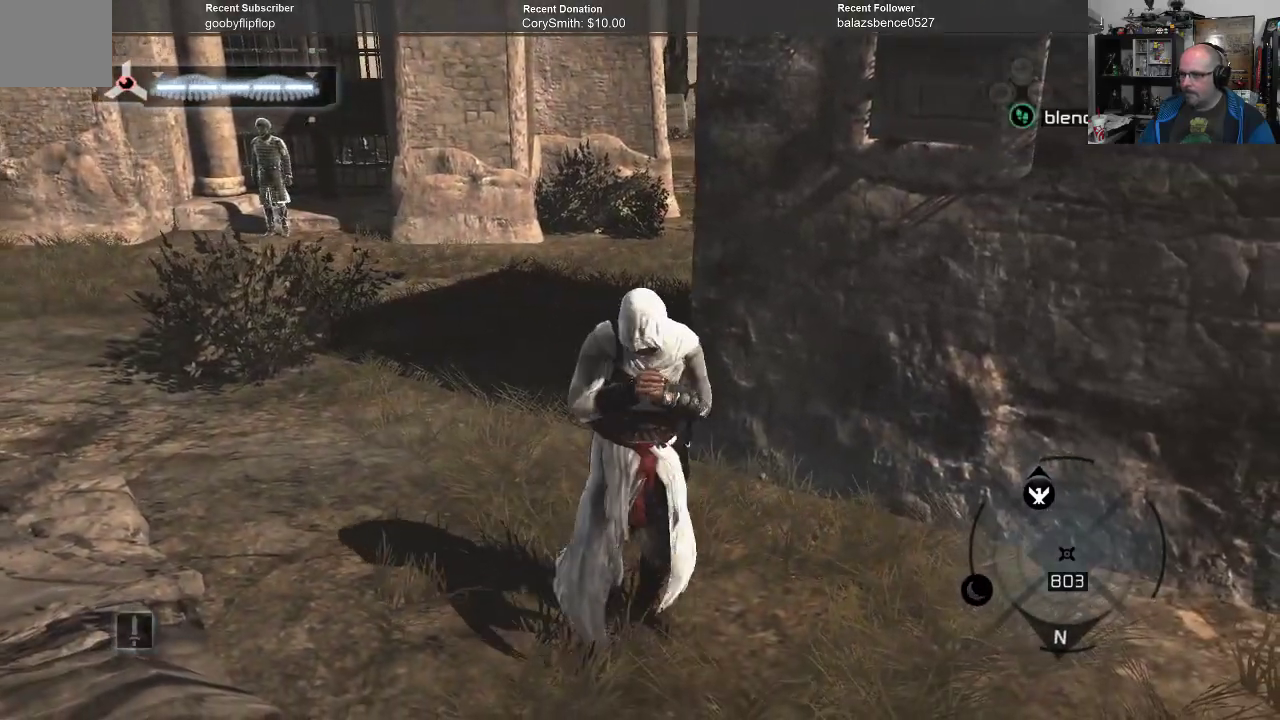
{"buttons": ["A"], "left_stick": "right", "right_stick": "center", "events": [[200, "left_stick", "down-left"], [333, "left_stick", "down-right"], [500, "left_stick", "right"]]}